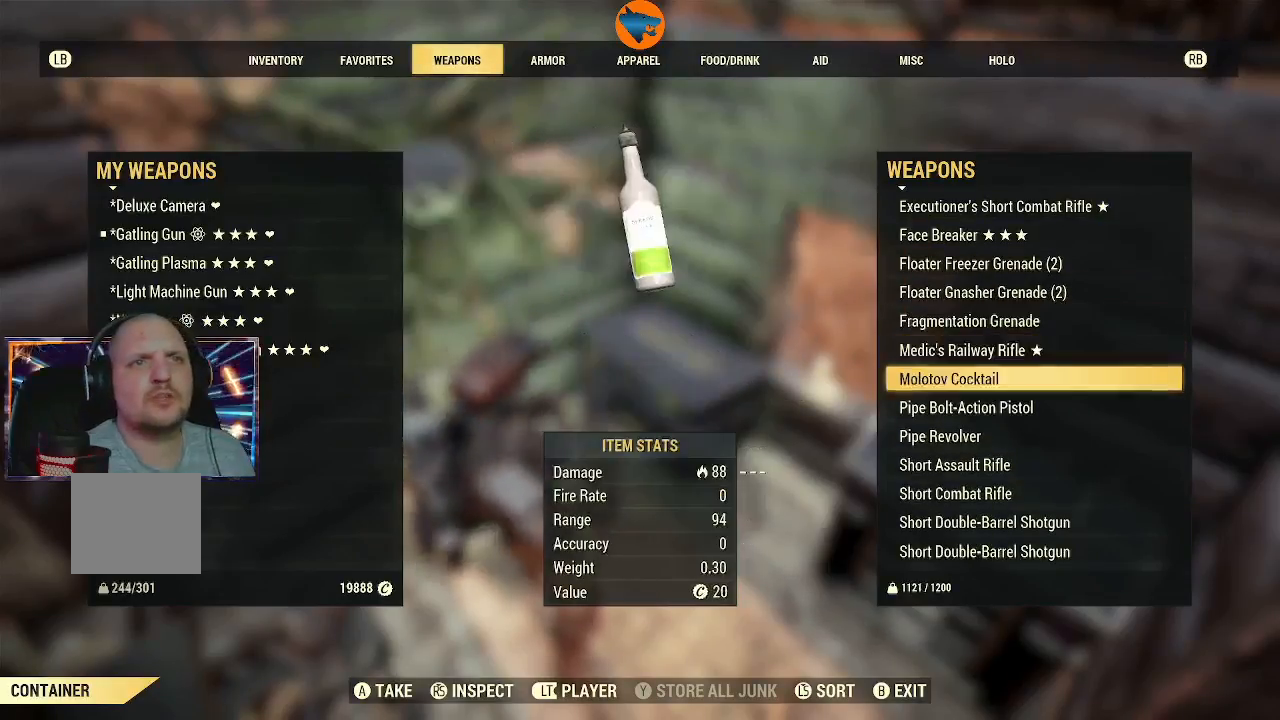
Gameplay with a controller (Xbox layout); each line is a JSON object with the inputs held at the frame after it (dt_ms = milliseconds from this image to that frame). "events" lists button and stick changes between this image and that frame as [ms after this image, input, new state], when the widget could be followed in between. Not read: L2.
{"dt_ms": 500, "buttons": [], "left_stick": "center", "right_stick": "center", "events": [[133, "DPAD_DOWN", "down"], [233, "DPAD_DOWN", "up"]]}
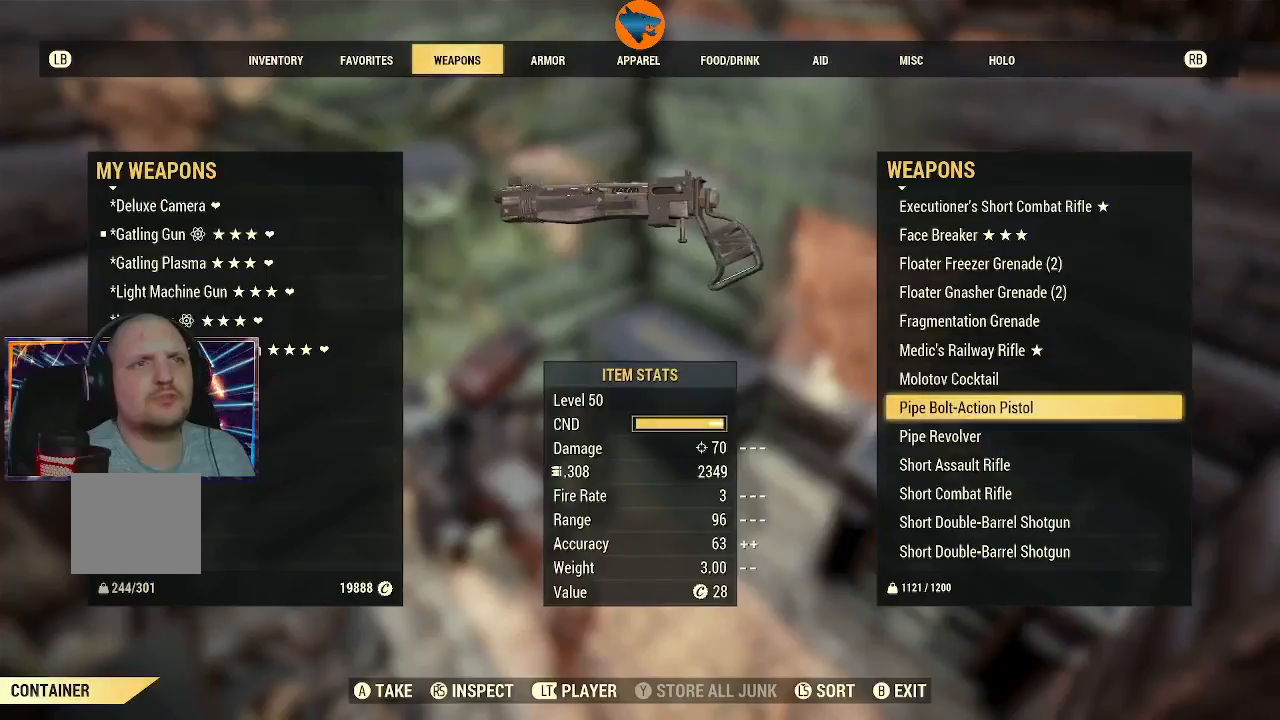
{"dt_ms": 500, "buttons": [], "left_stick": "center", "right_stick": "center", "events": [[67, "A", "down"], [133, "A", "up"]]}
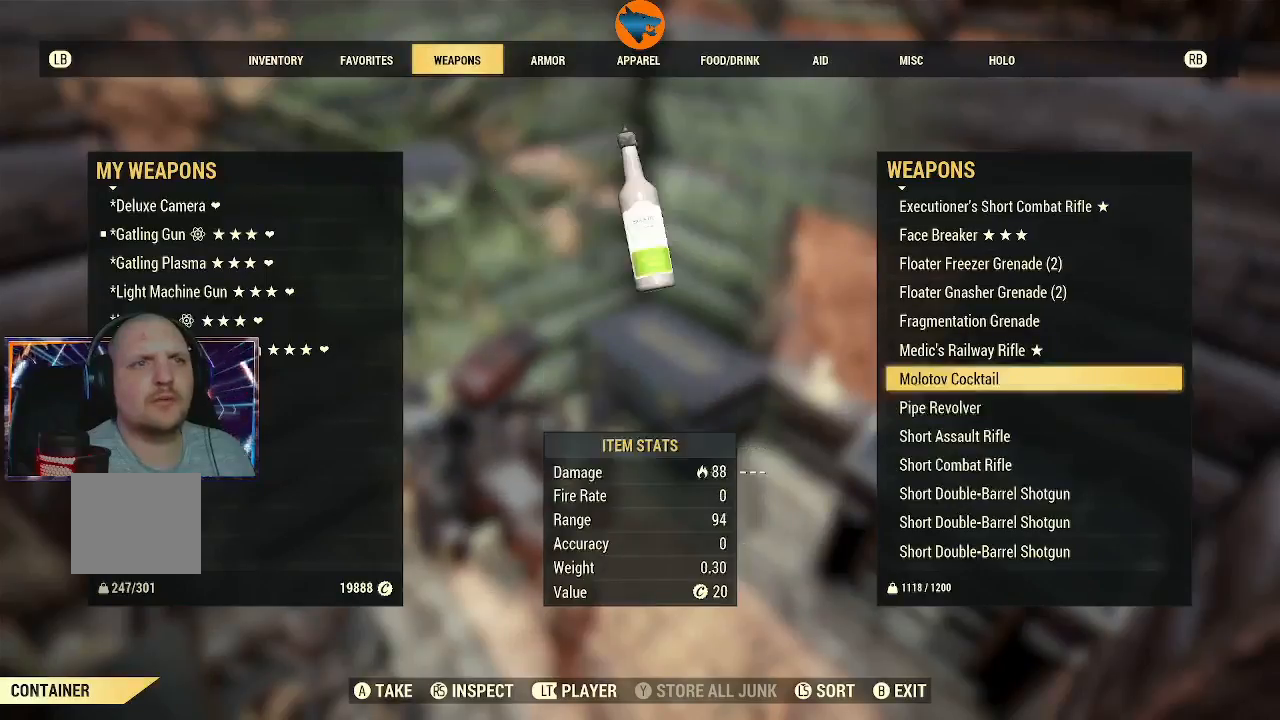
{"dt_ms": 500, "buttons": ["A"], "left_stick": "center", "right_stick": "center", "events": [[233, "DPAD_DOWN", "down"], [333, "DPAD_DOWN", "up"], [433, "A", "down"]]}
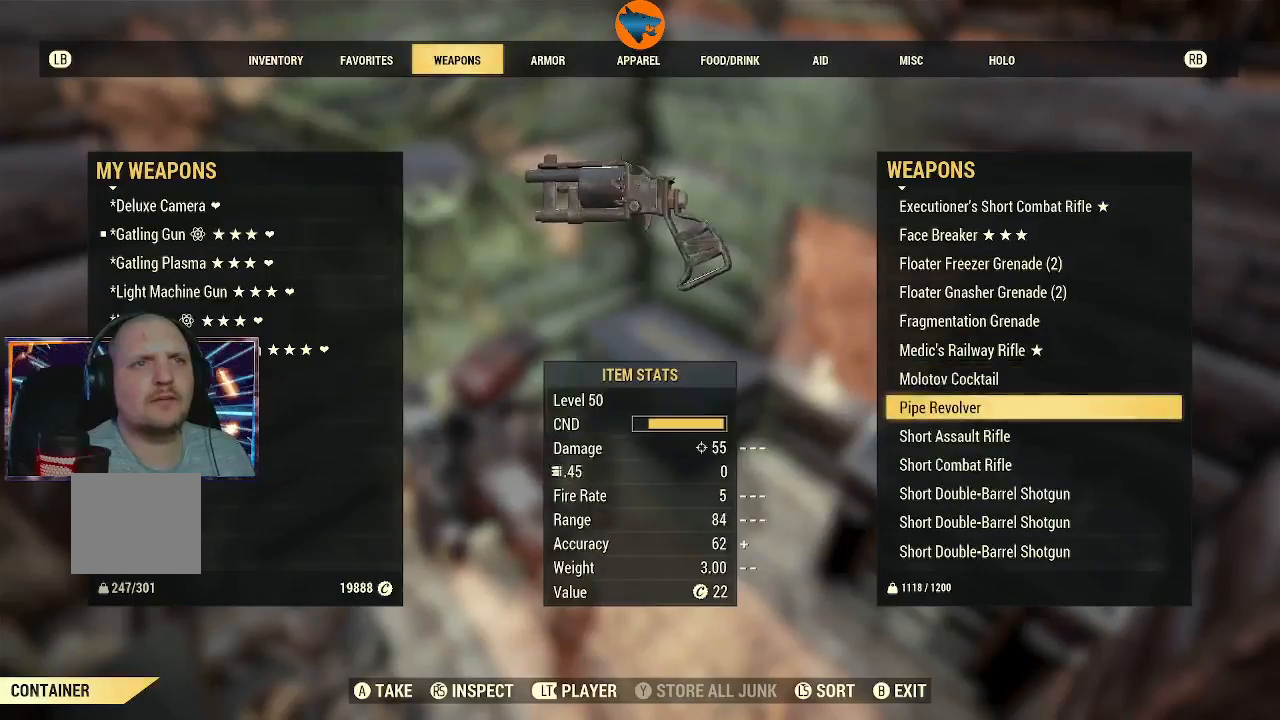
{"dt_ms": 500, "buttons": [], "left_stick": "center", "right_stick": "center", "events": [[33, "A", "up"]]}
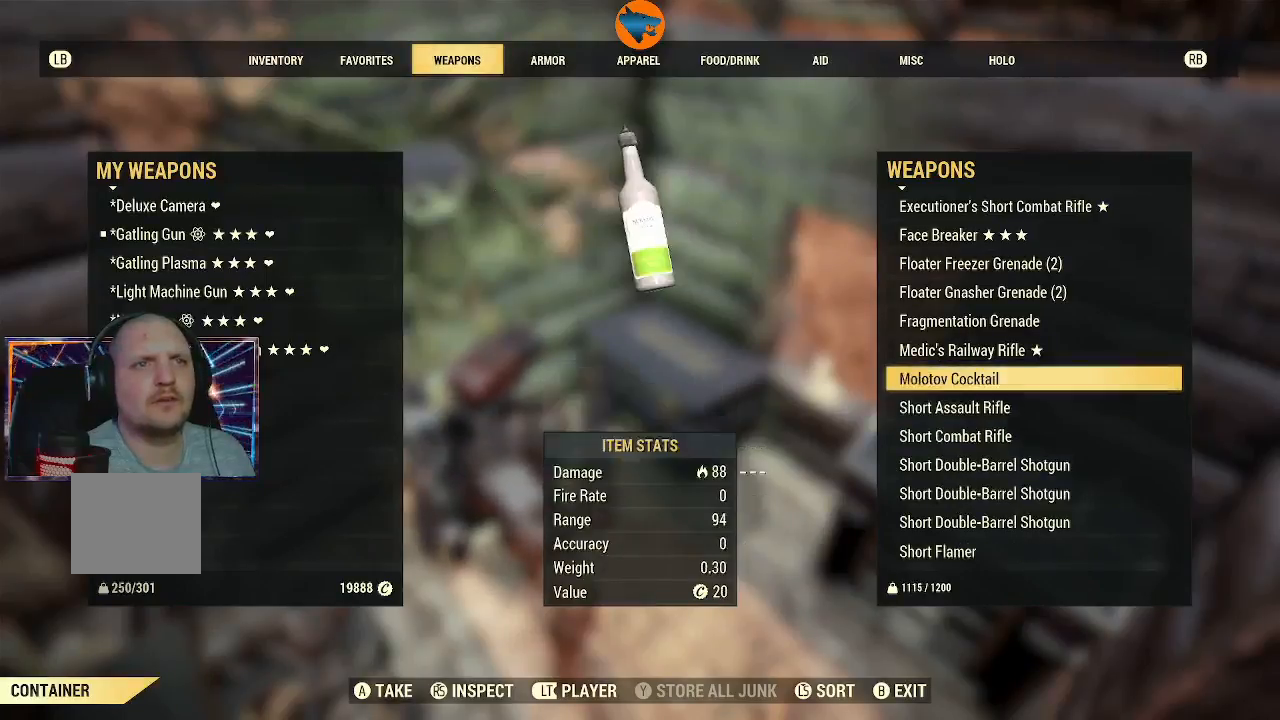
{"dt_ms": 500, "buttons": [], "left_stick": "center", "right_stick": "center", "events": [[167, "DPAD_DOWN", "down"], [267, "DPAD_DOWN", "up"], [433, "A", "down"], [500, "A", "up"]]}
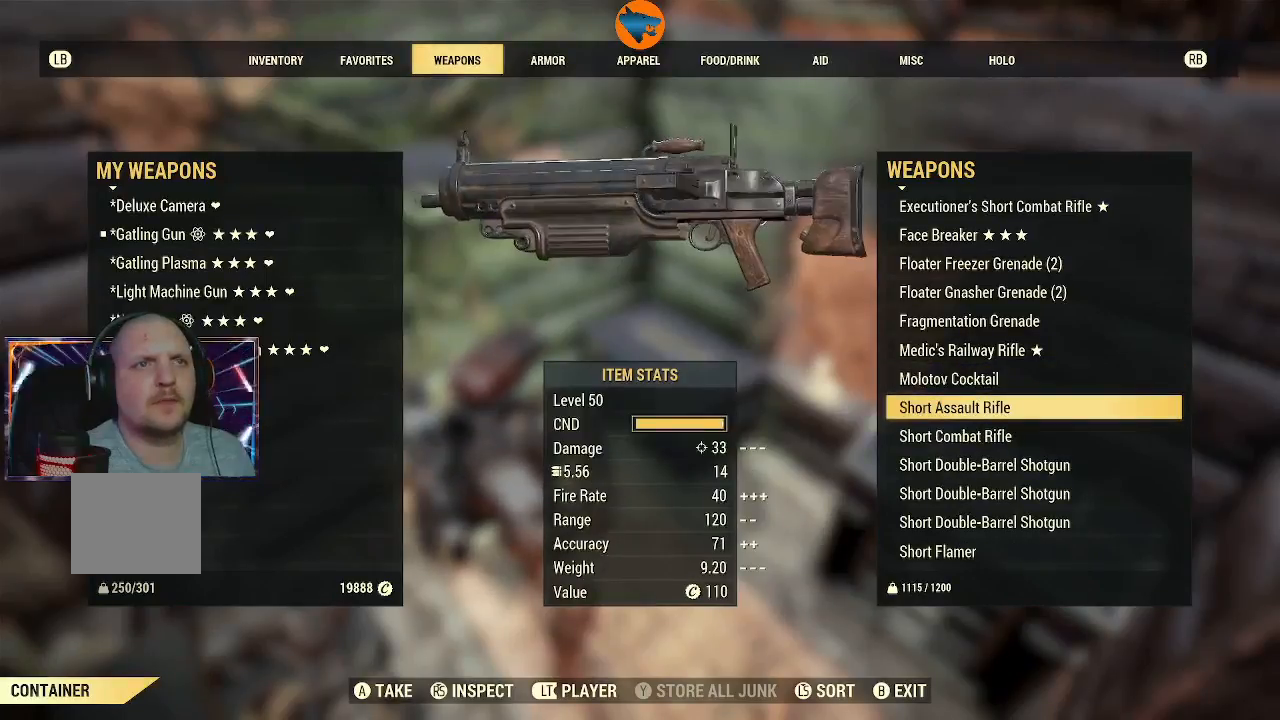
{"dt_ms": 500, "buttons": [], "left_stick": "center", "right_stick": "center", "events": []}
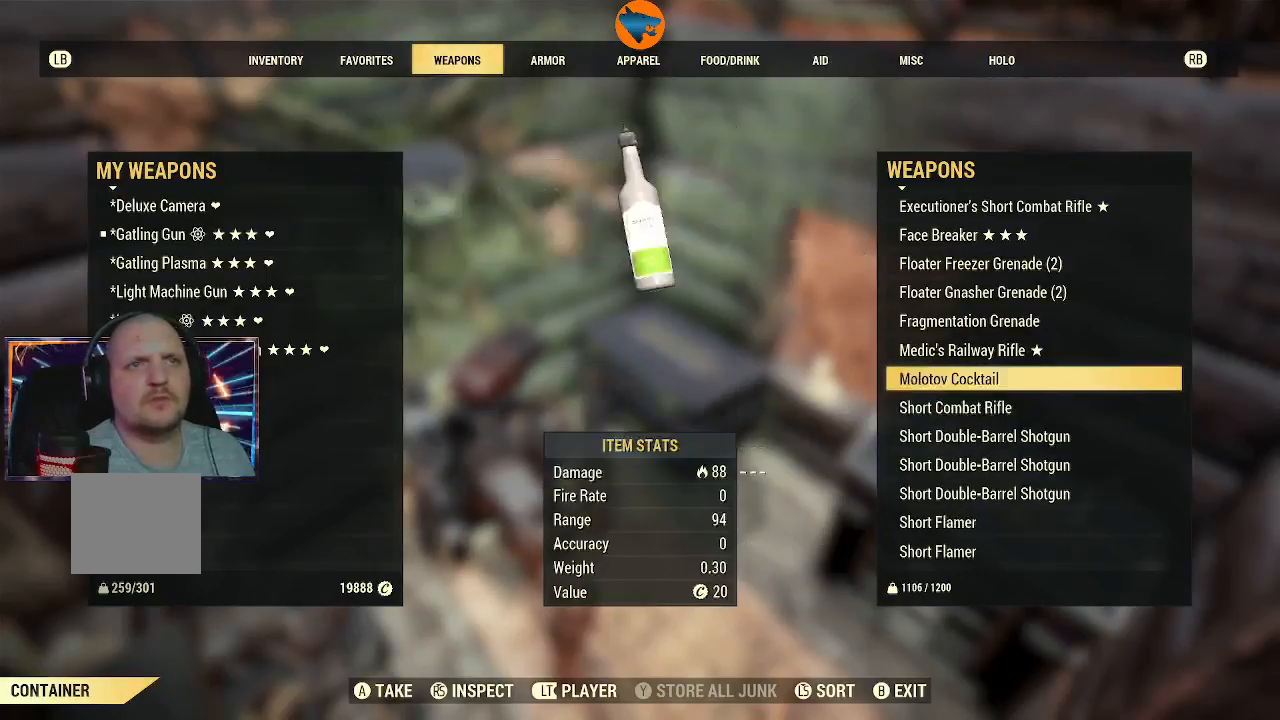
{"dt_ms": 500, "buttons": [], "left_stick": "center", "right_stick": "center", "events": [[33, "DPAD_DOWN", "down"], [167, "DPAD_DOWN", "up"], [300, "A", "down"], [367, "A", "up"]]}
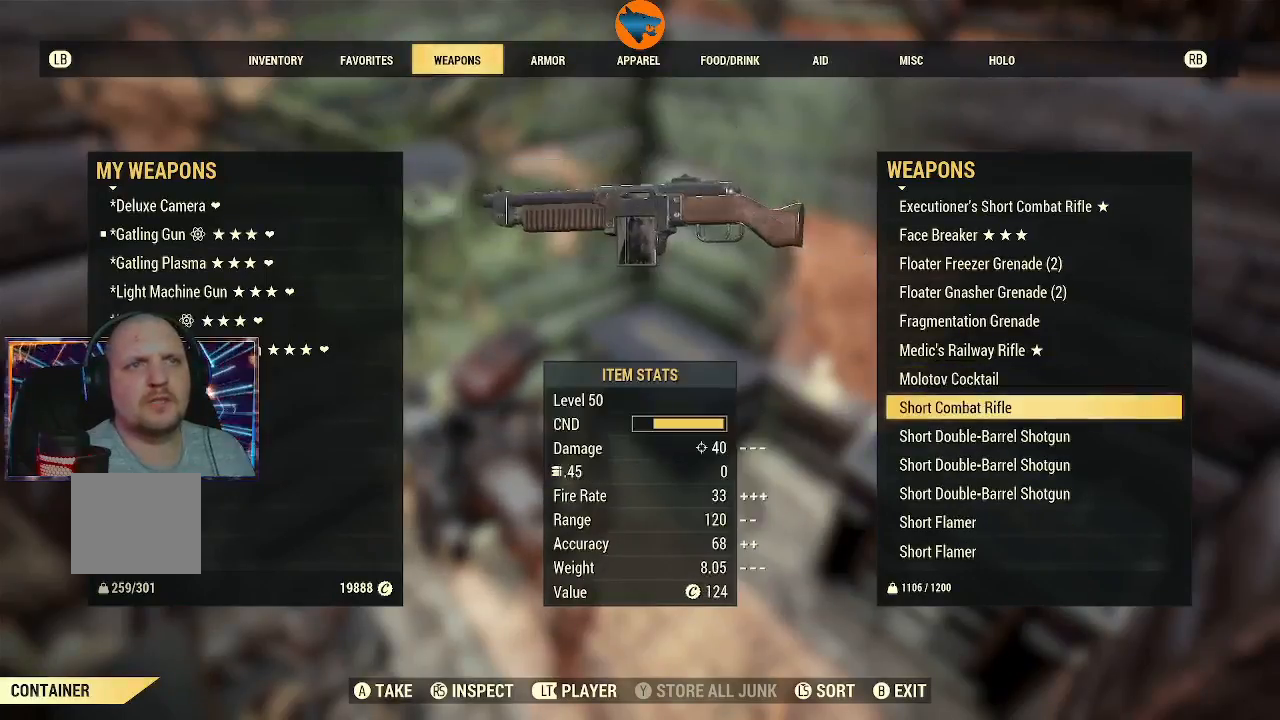
{"dt_ms": 500, "buttons": [], "left_stick": "center", "right_stick": "center", "events": [[367, "DPAD_DOWN", "down"], [467, "DPAD_DOWN", "up"]]}
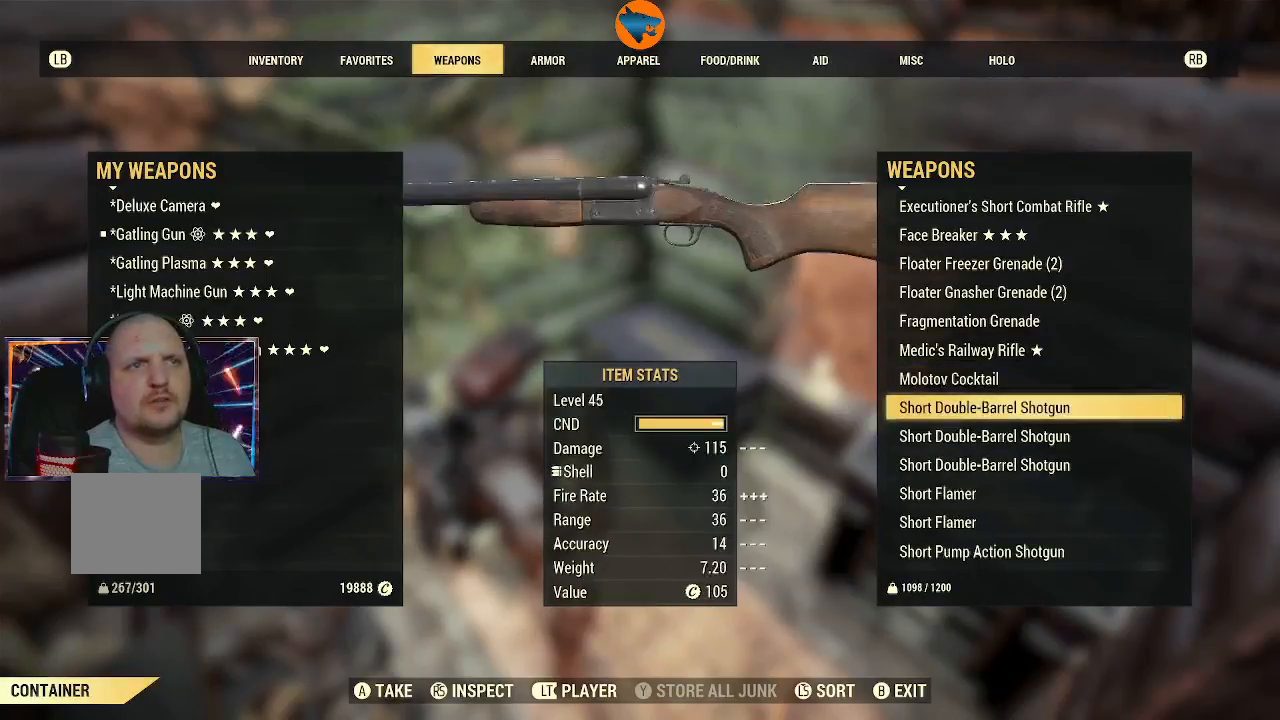
{"dt_ms": 500, "buttons": [], "left_stick": "center", "right_stick": "center", "events": [[233, "A", "down"], [267, "A", "up"]]}
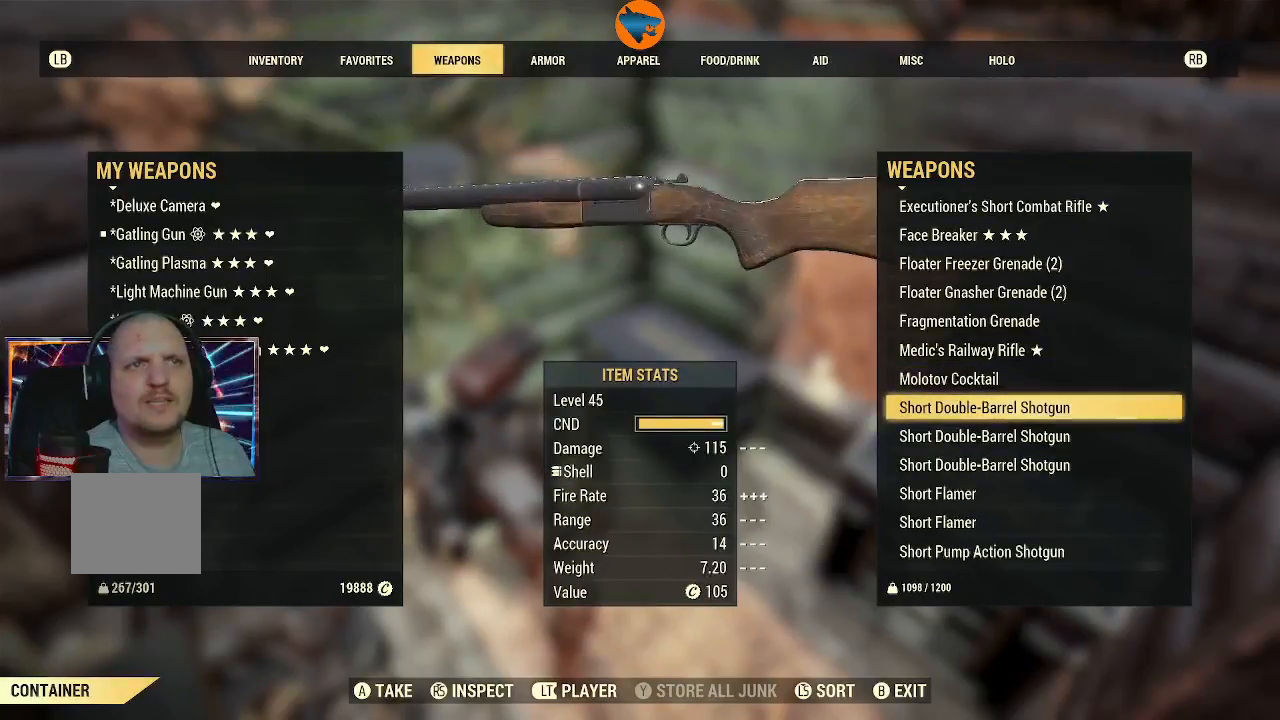
{"dt_ms": 500, "buttons": ["A"], "left_stick": "center", "right_stick": "center", "events": [[500, "A", "down"]]}
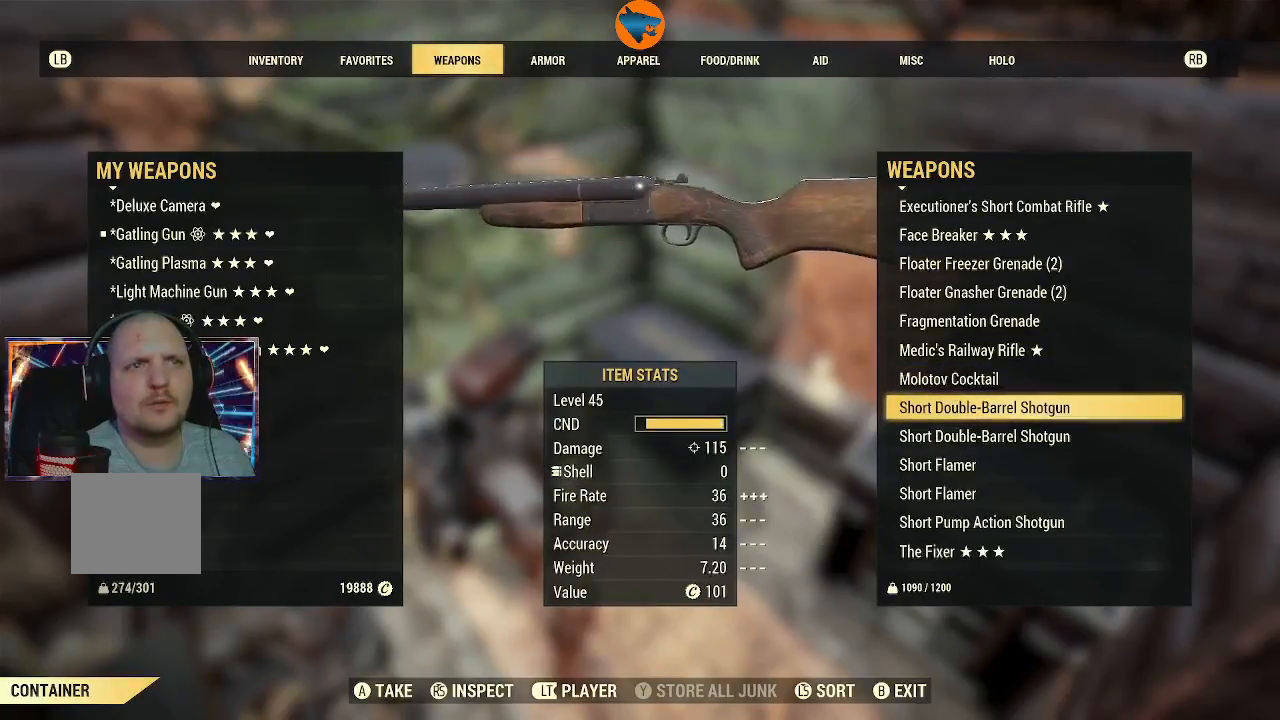
{"dt_ms": 1000, "buttons": [], "left_stick": "center", "right_stick": "center"}
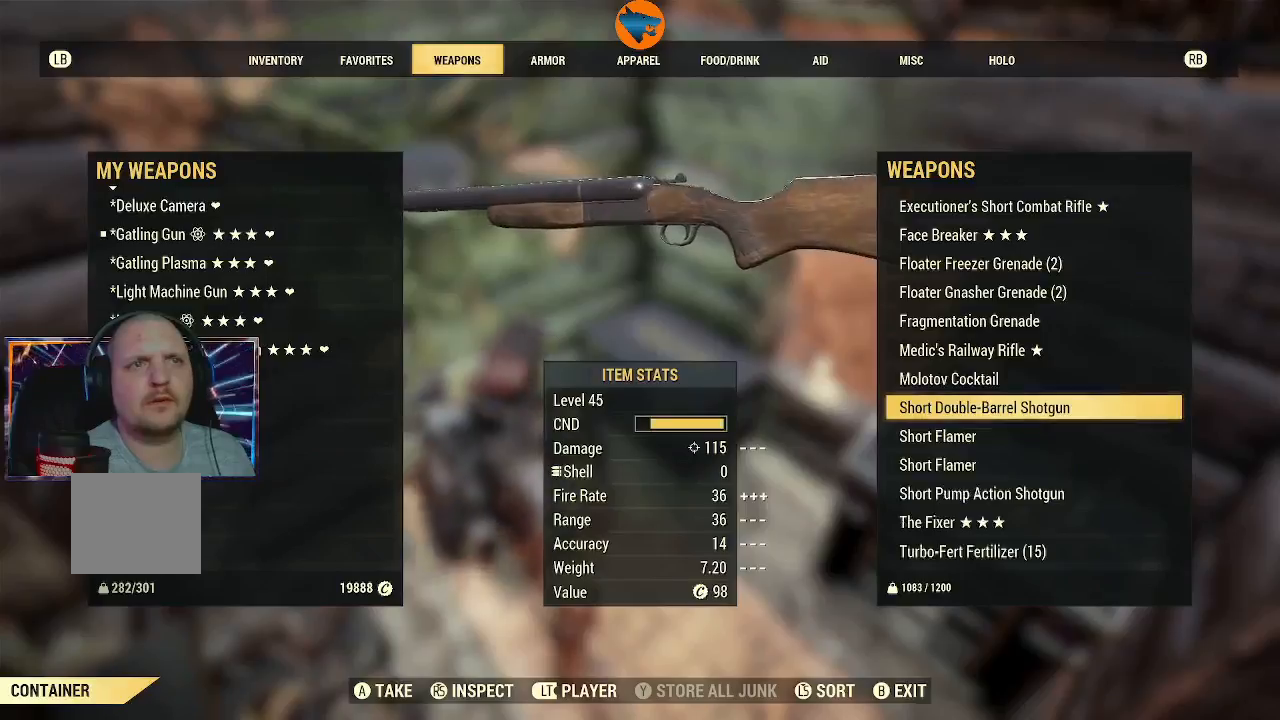
{"dt_ms": 500, "buttons": ["A"], "left_stick": "center", "right_stick": "center", "events": [[467, "A", "down"]]}
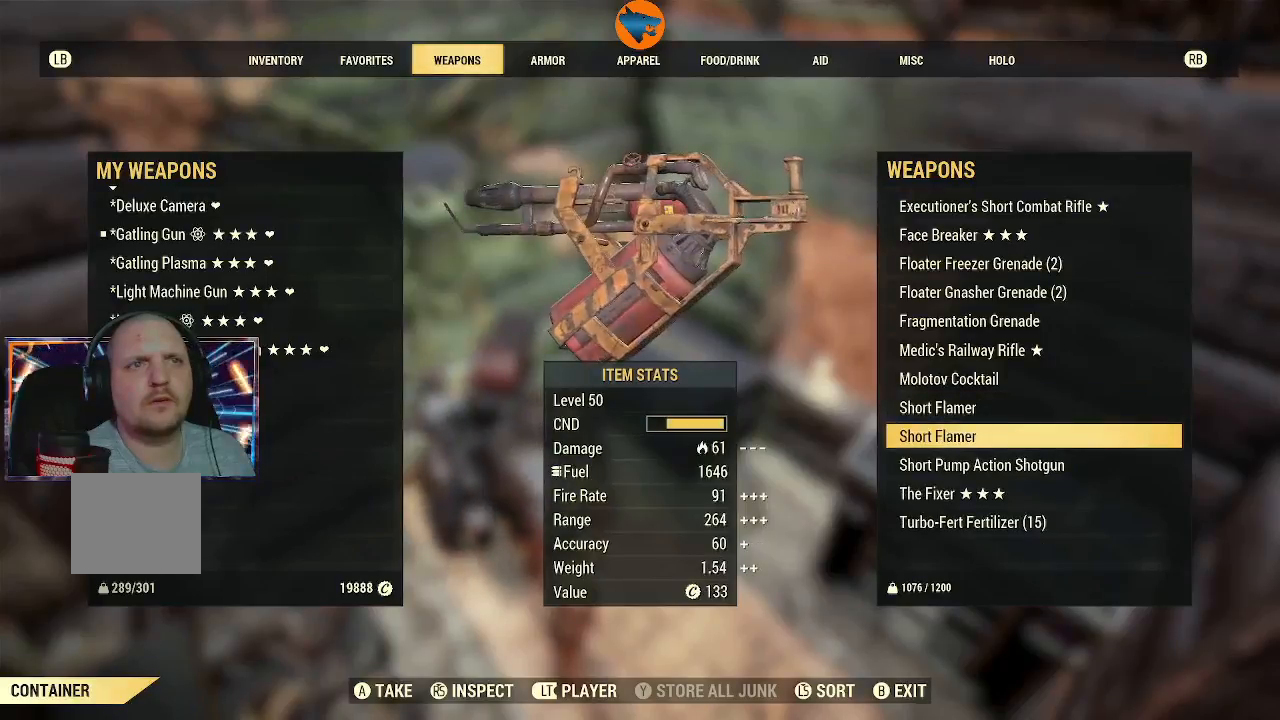
{"dt_ms": 500, "buttons": [], "left_stick": "center", "right_stick": "center", "events": [[33, "A", "up"]]}
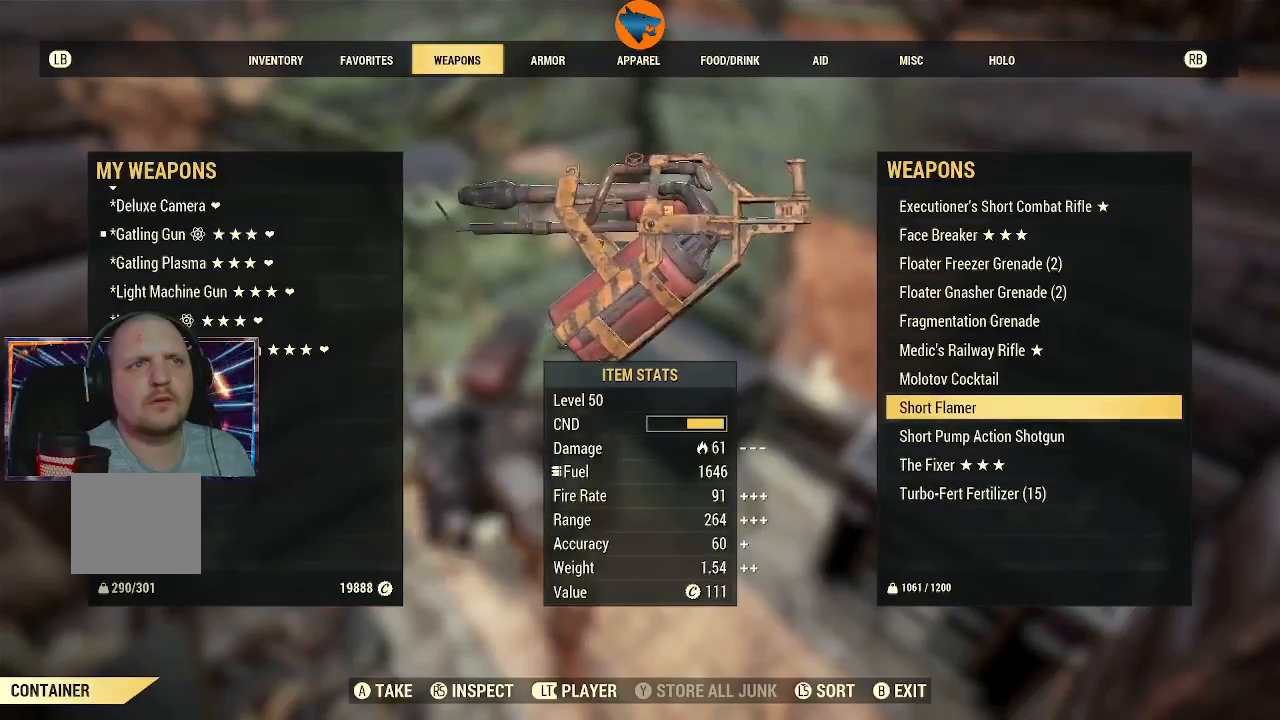
{"dt_ms": 500, "buttons": [], "left_stick": "center", "right_stick": "center", "events": [[133, "A", "down"], [233, "A", "up"]]}
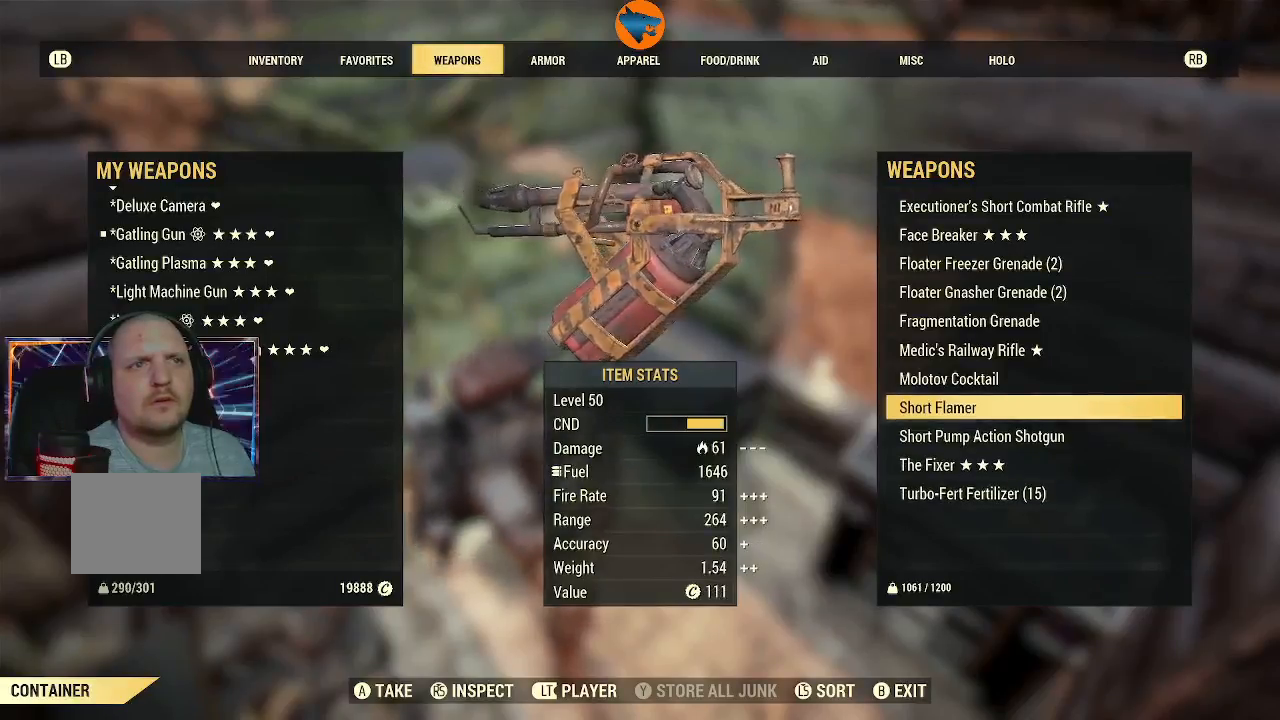
{"dt_ms": 500, "buttons": [], "left_stick": "center", "right_stick": "center", "events": []}
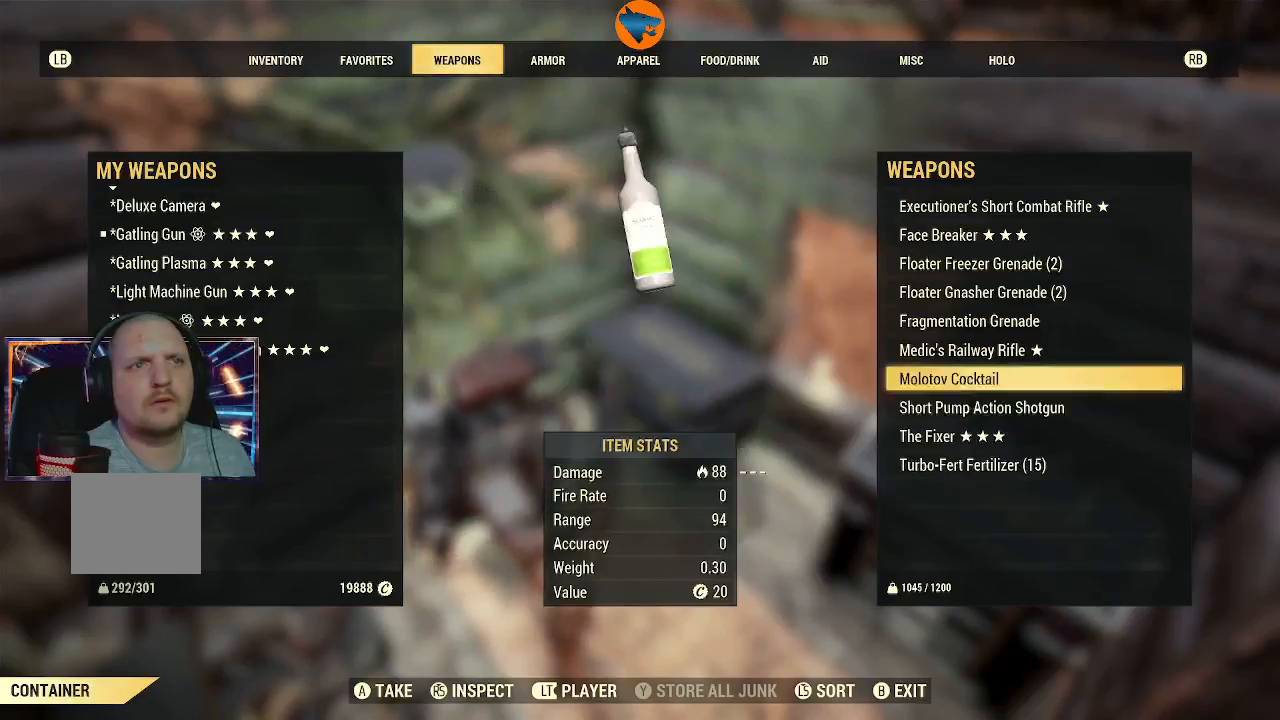
{"dt_ms": 500, "buttons": [], "left_stick": "center", "right_stick": "center", "events": [[233, "DPAD_DOWN", "down"], [333, "DPAD_DOWN", "up"]]}
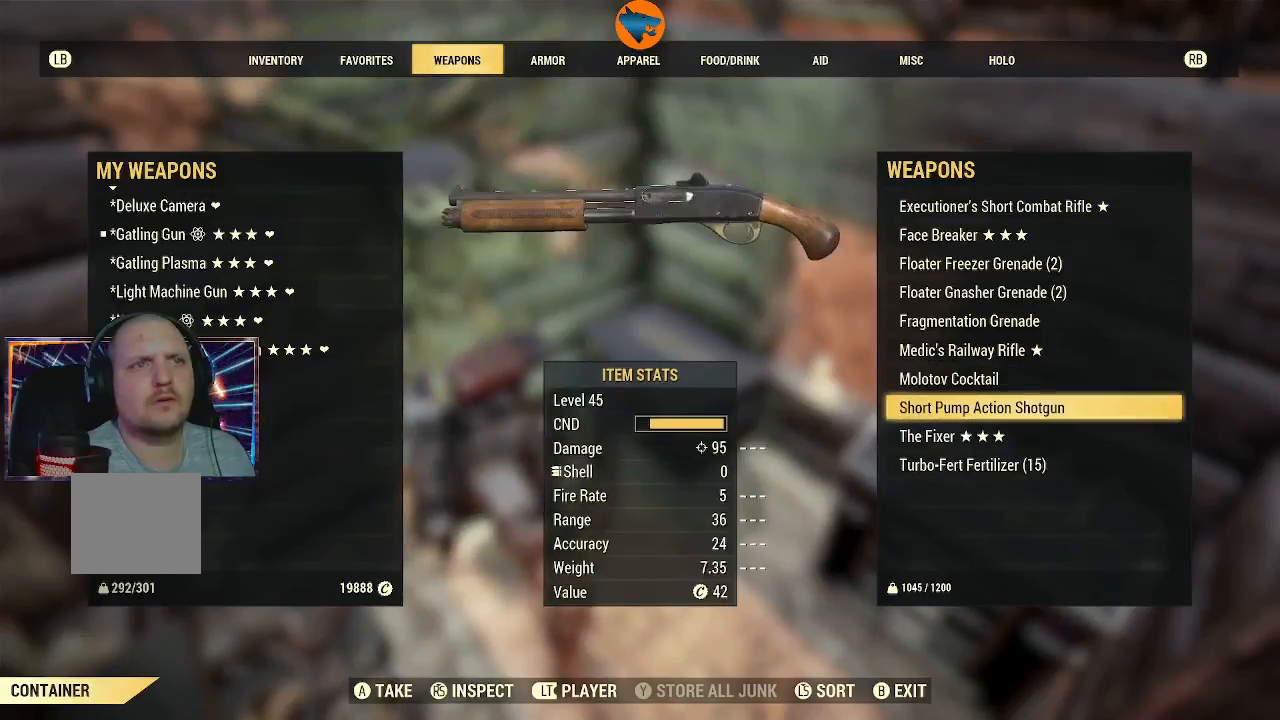
{"dt_ms": 500, "buttons": [], "left_stick": "center", "right_stick": "center", "events": [[233, "A", "down"], [300, "A", "up"]]}
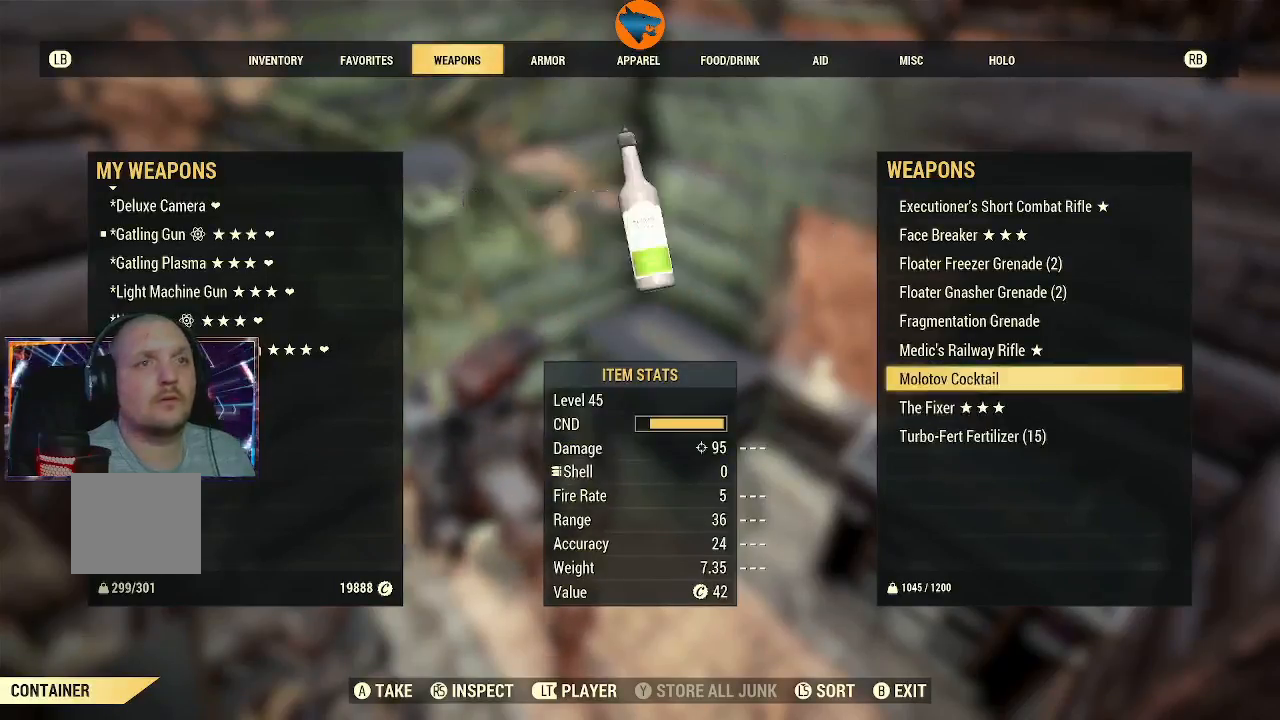
{"dt_ms": 500, "buttons": ["DPAD_DOWN"], "left_stick": "center", "right_stick": "center", "events": [[433, "DPAD_DOWN", "down"]]}
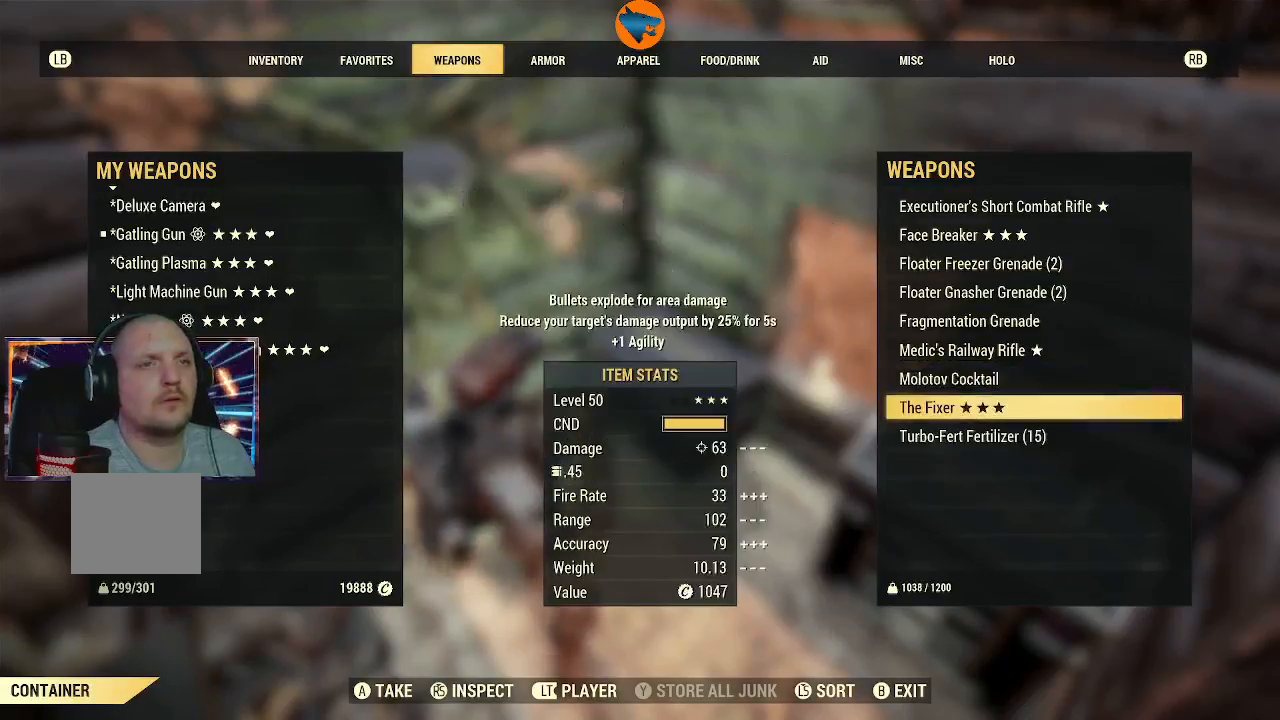
{"dt_ms": 500, "buttons": [], "left_stick": "center", "right_stick": "center", "events": [[33, "DPAD_DOWN", "up"], [400, "R1", "down"], [500, "R1", "up"]]}
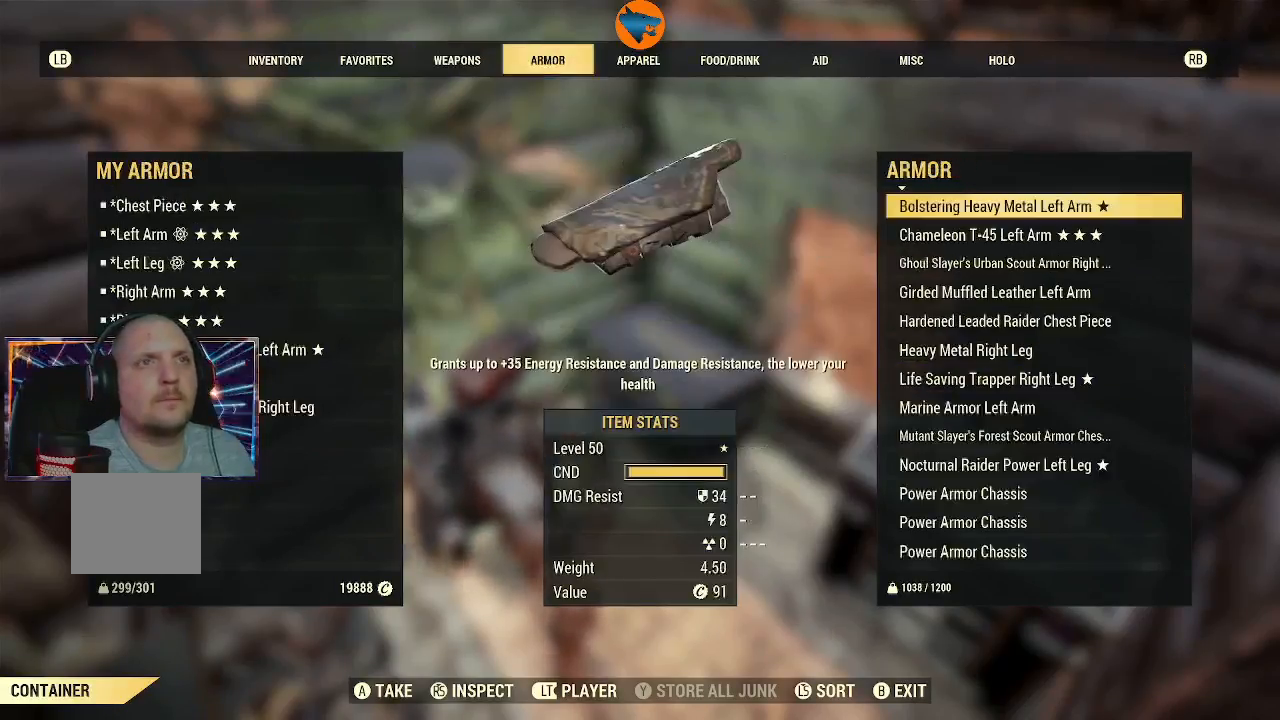
{"dt_ms": 500, "buttons": [], "left_stick": "center", "right_stick": "center", "events": []}
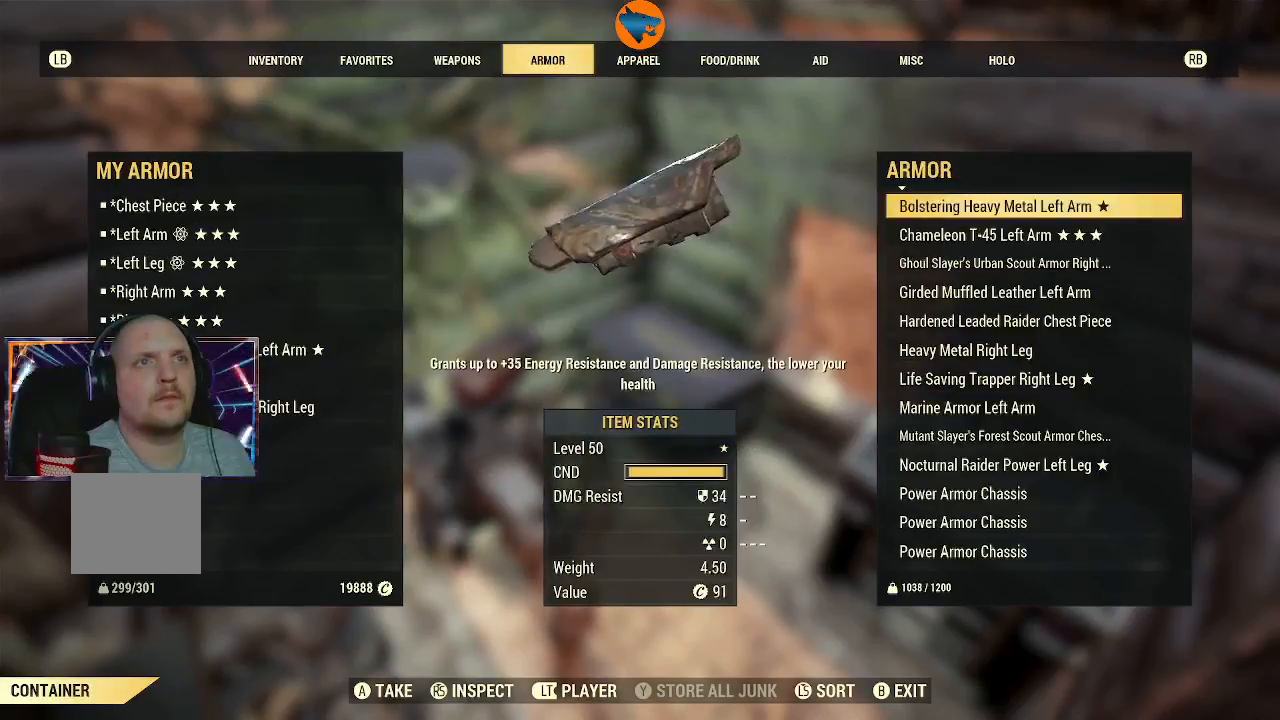
{"dt_ms": 500, "buttons": [], "left_stick": "center", "right_stick": "center", "events": [[100, "DPAD_DOWN", "down"], [200, "DPAD_DOWN", "up"], [300, "DPAD_DOWN", "down"], [400, "DPAD_DOWN", "up"]]}
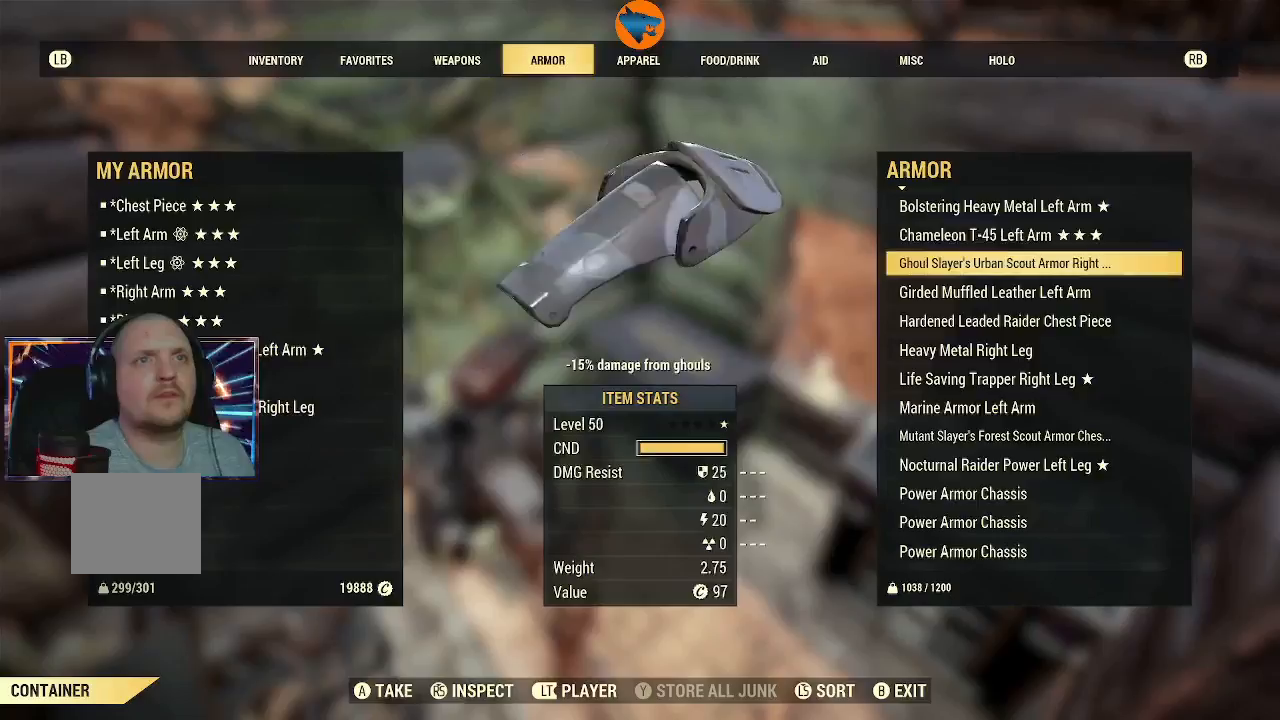
{"dt_ms": 500, "buttons": [], "left_stick": "center", "right_stick": "center", "events": []}
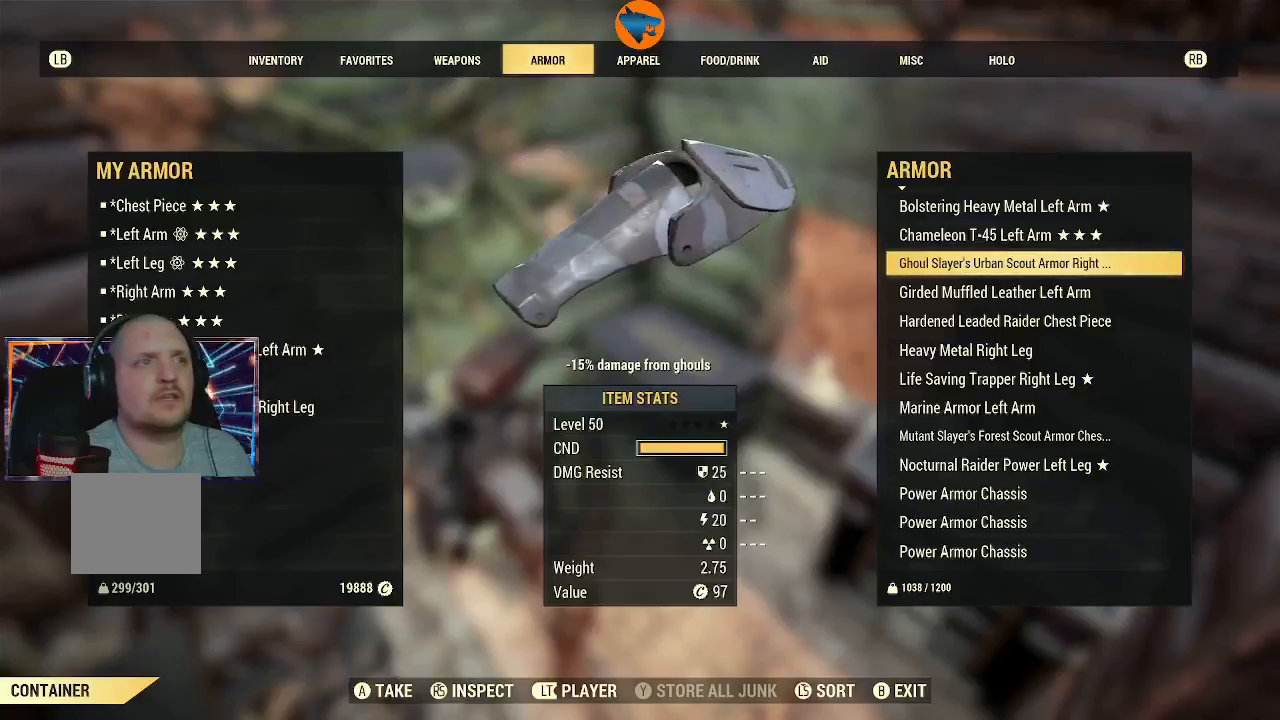
{"dt_ms": 500, "buttons": [], "left_stick": "center", "right_stick": "center", "events": [[267, "A", "down"], [300, "A", "up"]]}
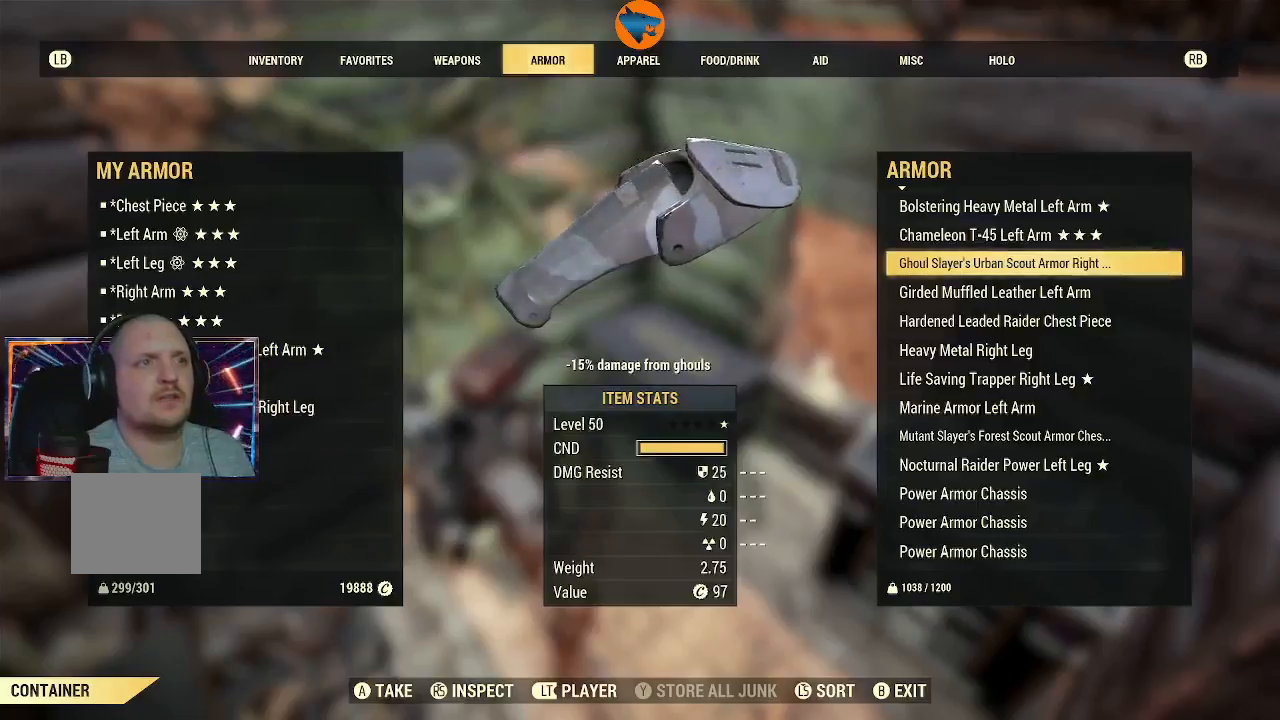
{"dt_ms": 500, "buttons": [], "left_stick": "center", "right_stick": "center", "events": []}
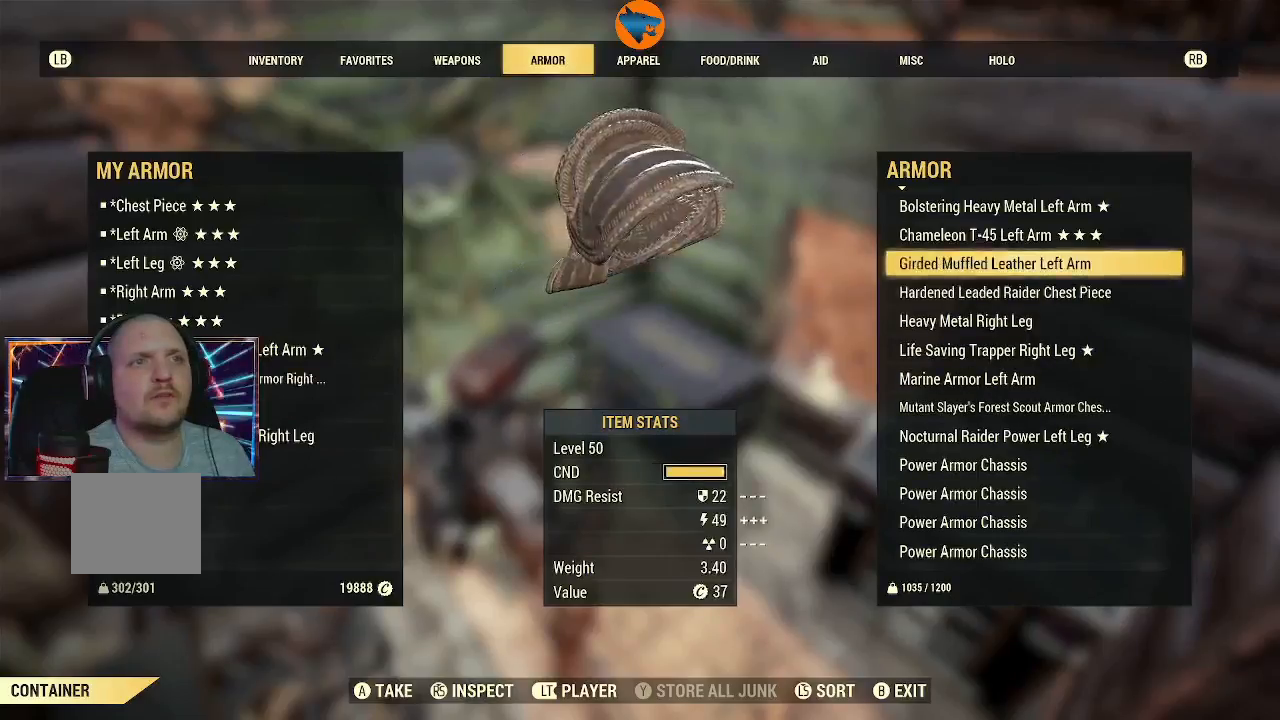
{"dt_ms": 500, "buttons": [], "left_stick": "center", "right_stick": "center", "events": [[33, "DPAD_DOWN", "down"], [133, "DPAD_DOWN", "up"]]}
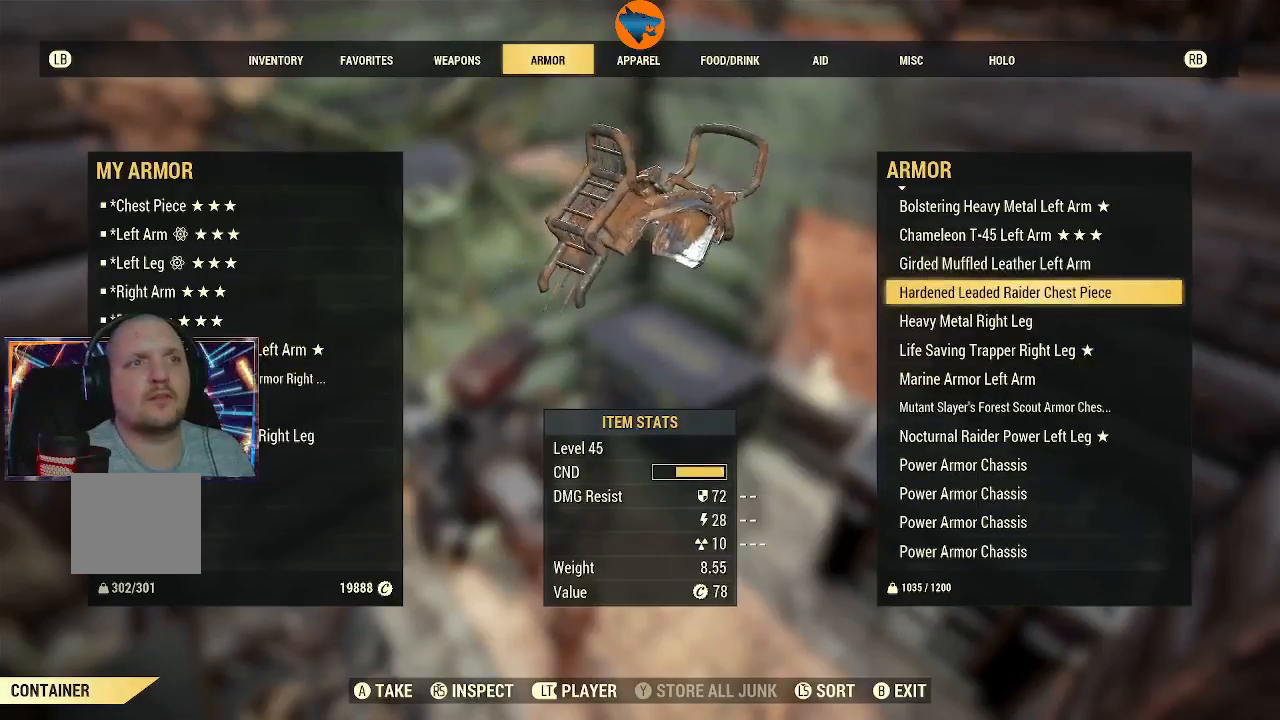
{"dt_ms": 500, "buttons": [], "left_stick": "center", "right_stick": "center", "events": [[433, "A", "down"], [467, "A", "up"]]}
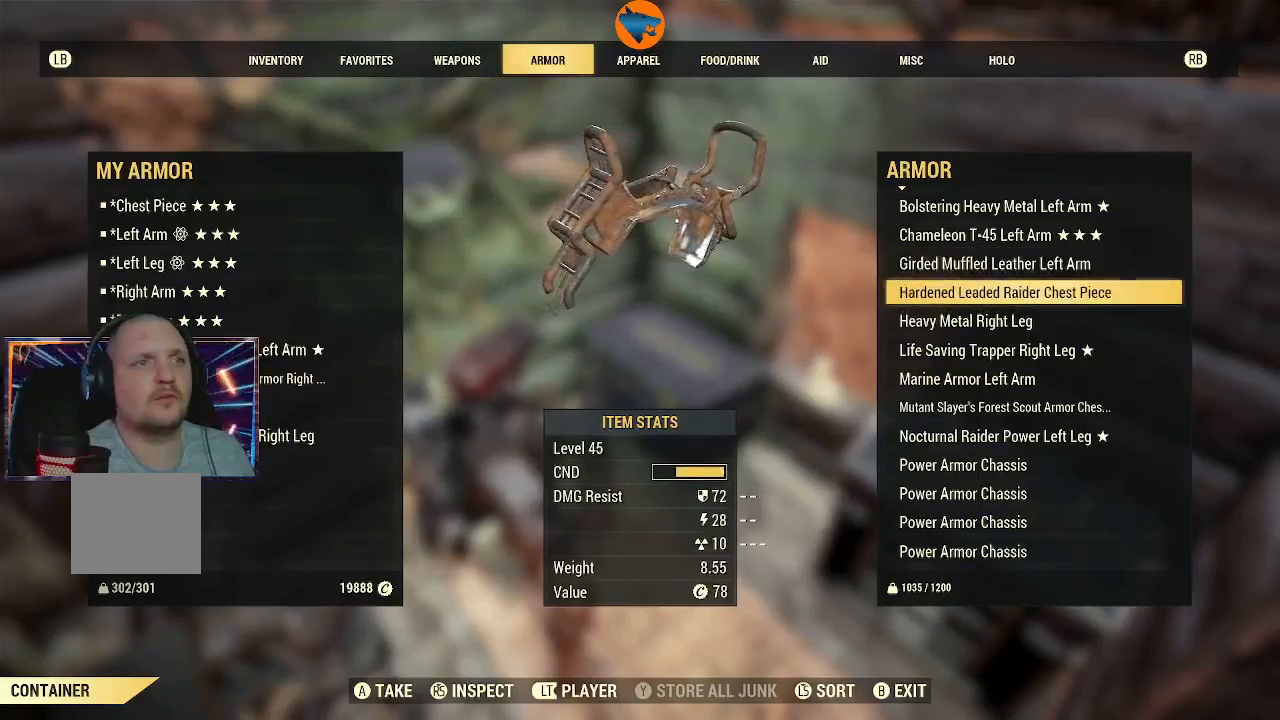
{"dt_ms": 500, "buttons": [], "left_stick": "center", "right_stick": "center", "events": []}
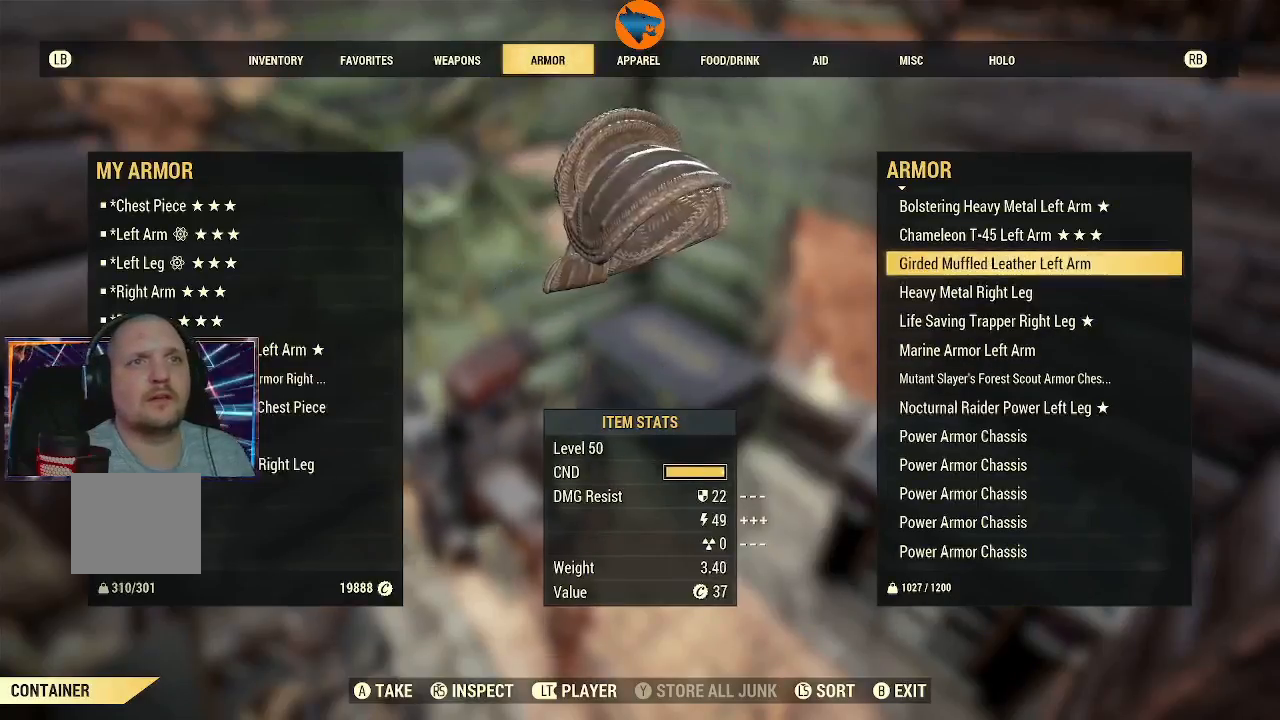
{"dt_ms": 500, "buttons": ["A"], "left_stick": "center", "right_stick": "center", "events": [[467, "A", "down"]]}